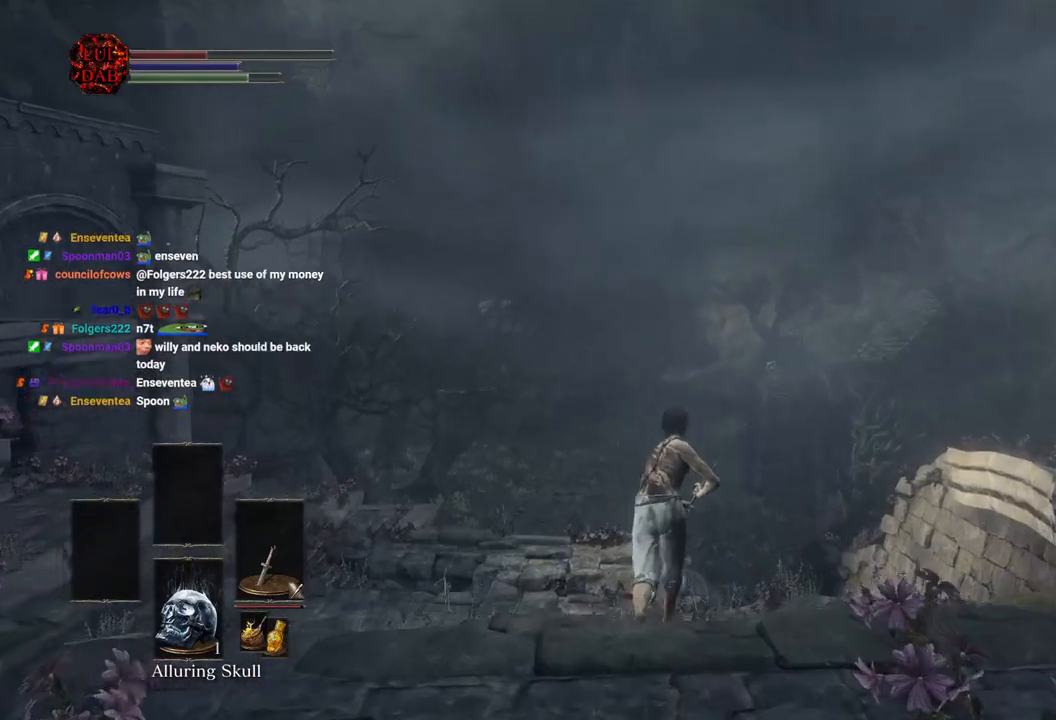
Gameplay with a controller (PlayStation layout); each line is a JSON object with the inputs held at the frame after it (dt_ms = milliseconds from this image to that frame). "events" lists button and stick changes between this image and that frame as [ms after this image, input, new state], when the widget could be followed in between.
{"dt_ms": 500, "buttons": ["CIRCLE"], "left_stick": "up", "right_stick": "center", "events": []}
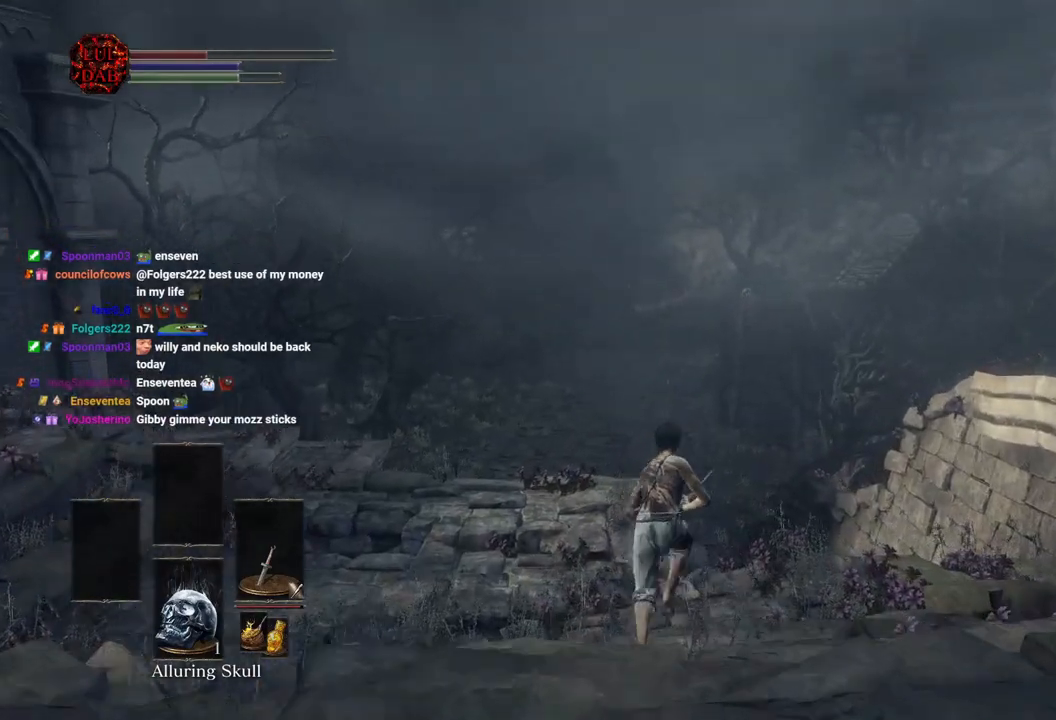
{"dt_ms": 500, "buttons": ["CIRCLE"], "left_stick": "up", "right_stick": "center", "events": []}
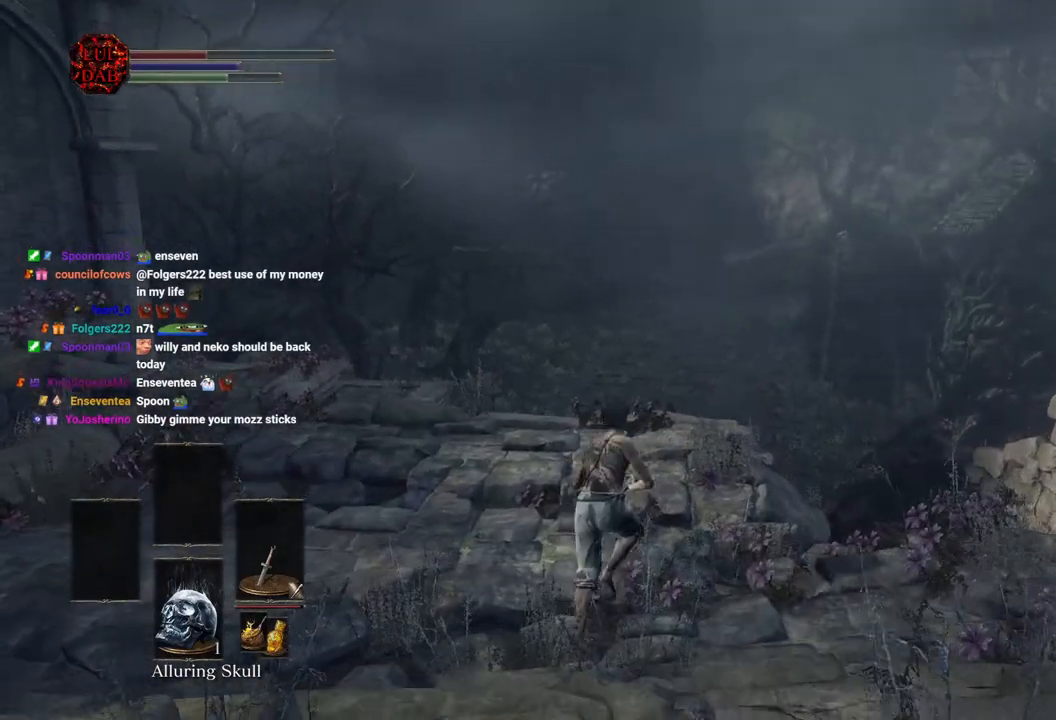
{"dt_ms": 500, "buttons": [], "left_stick": "up", "right_stick": "center", "events": [[383, "CIRCLE", "up"]]}
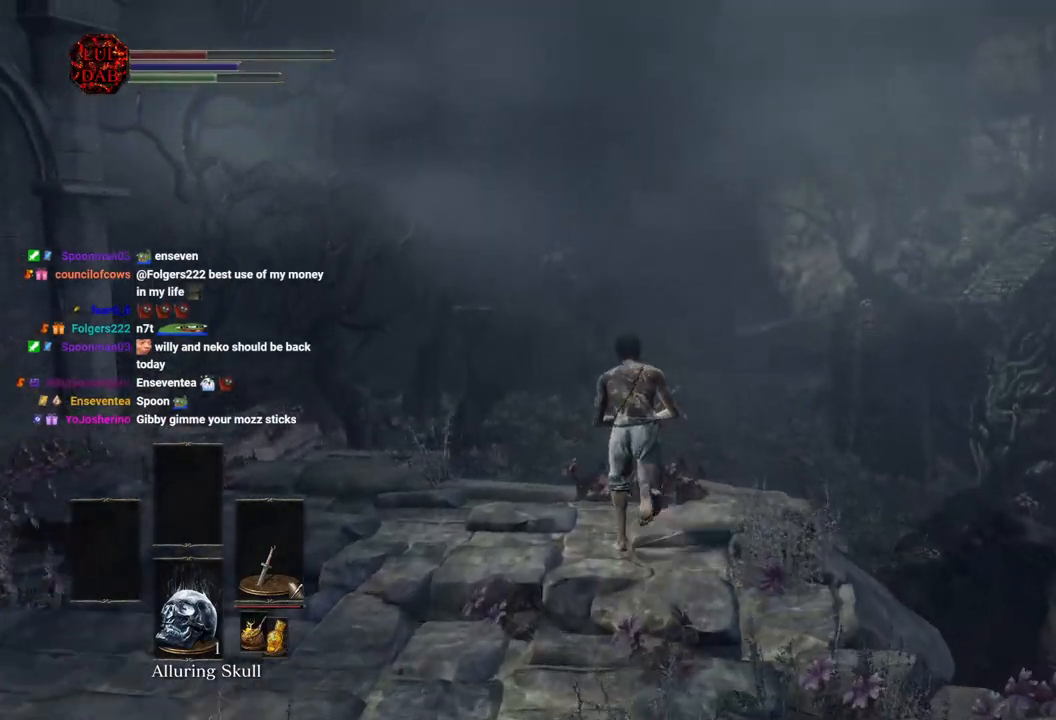
{"dt_ms": 500, "buttons": ["CIRCLE"], "left_stick": "up", "right_stick": "center", "events": [[33, "CIRCLE", "down"]]}
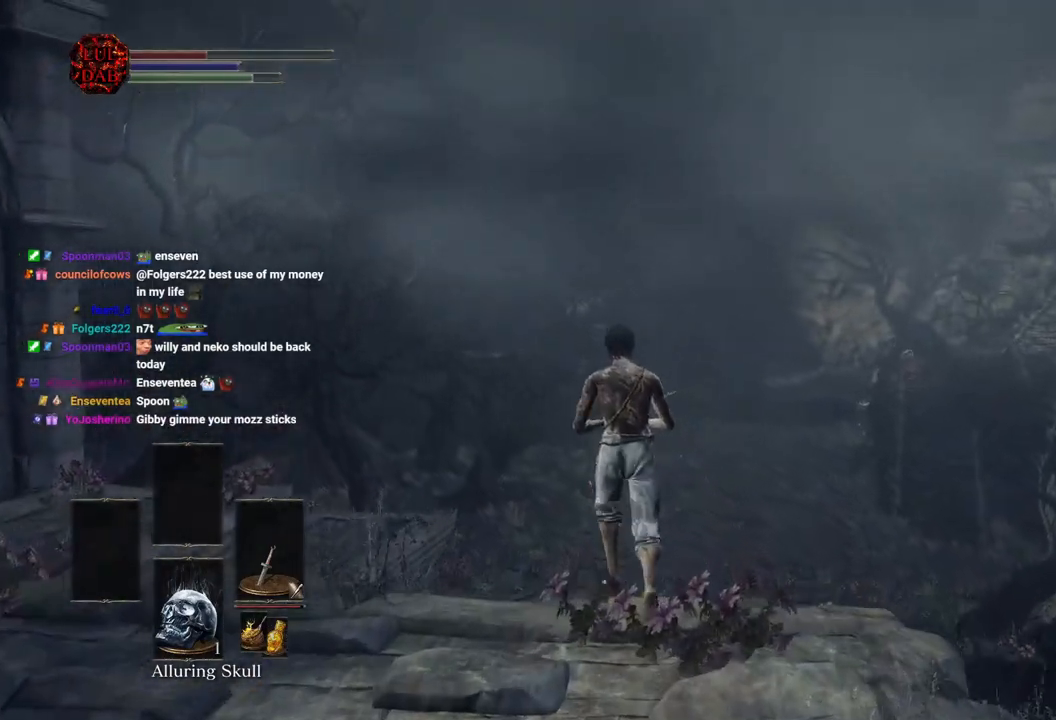
{"dt_ms": 500, "buttons": ["CIRCLE"], "left_stick": "up", "right_stick": "center", "events": []}
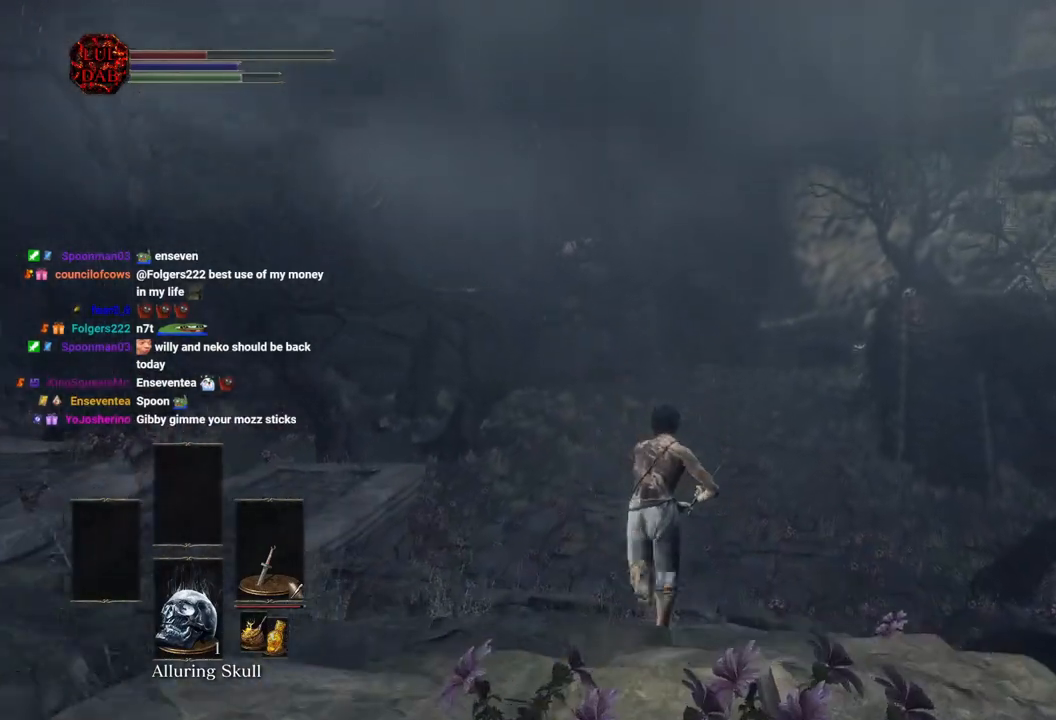
{"dt_ms": 500, "buttons": ["CIRCLE"], "left_stick": "up", "right_stick": "center", "events": []}
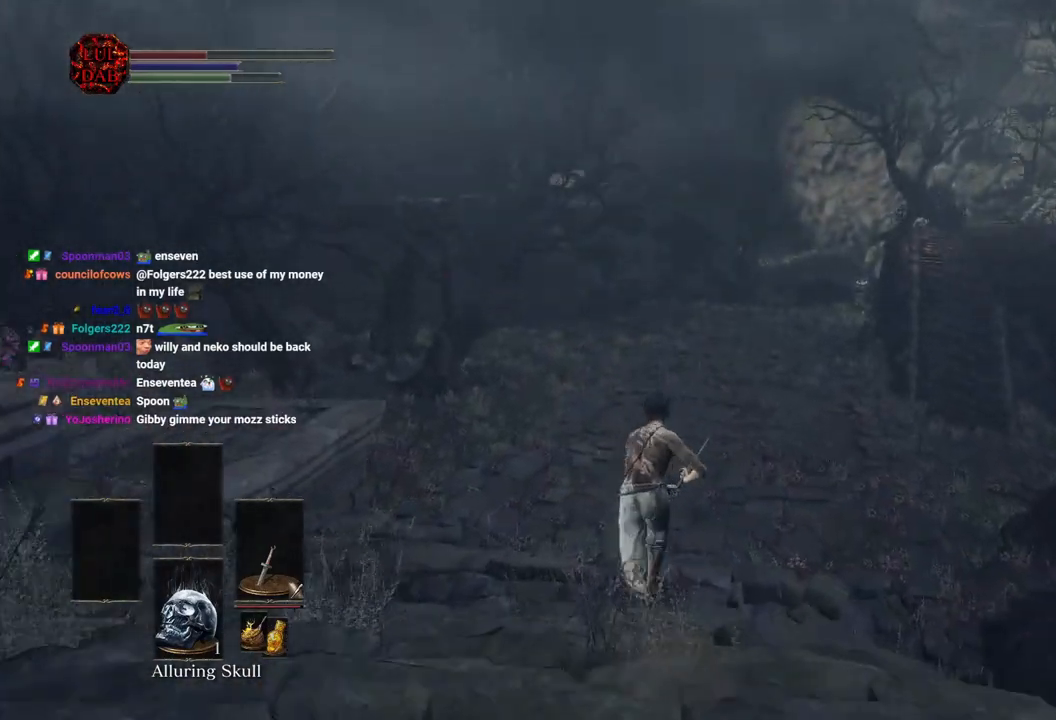
{"dt_ms": 500, "buttons": ["CIRCLE"], "left_stick": "up", "right_stick": "center", "events": []}
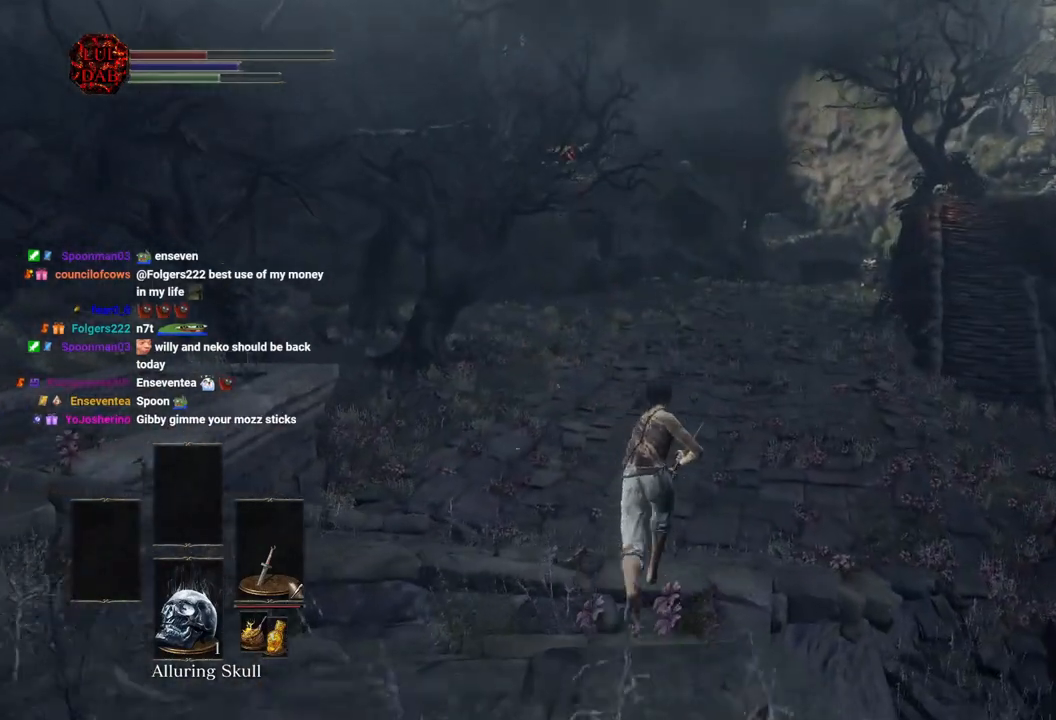
{"dt_ms": 500, "buttons": ["CIRCLE"], "left_stick": "up", "right_stick": "center", "events": []}
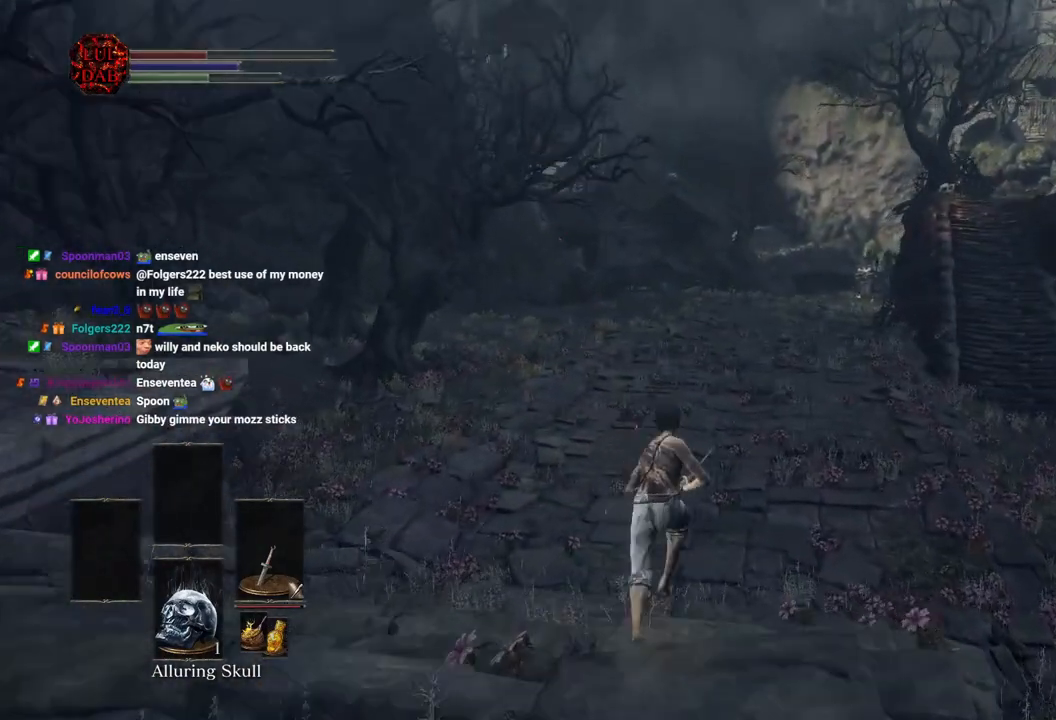
{"dt_ms": 500, "buttons": ["CIRCLE"], "left_stick": "up", "right_stick": "center", "events": []}
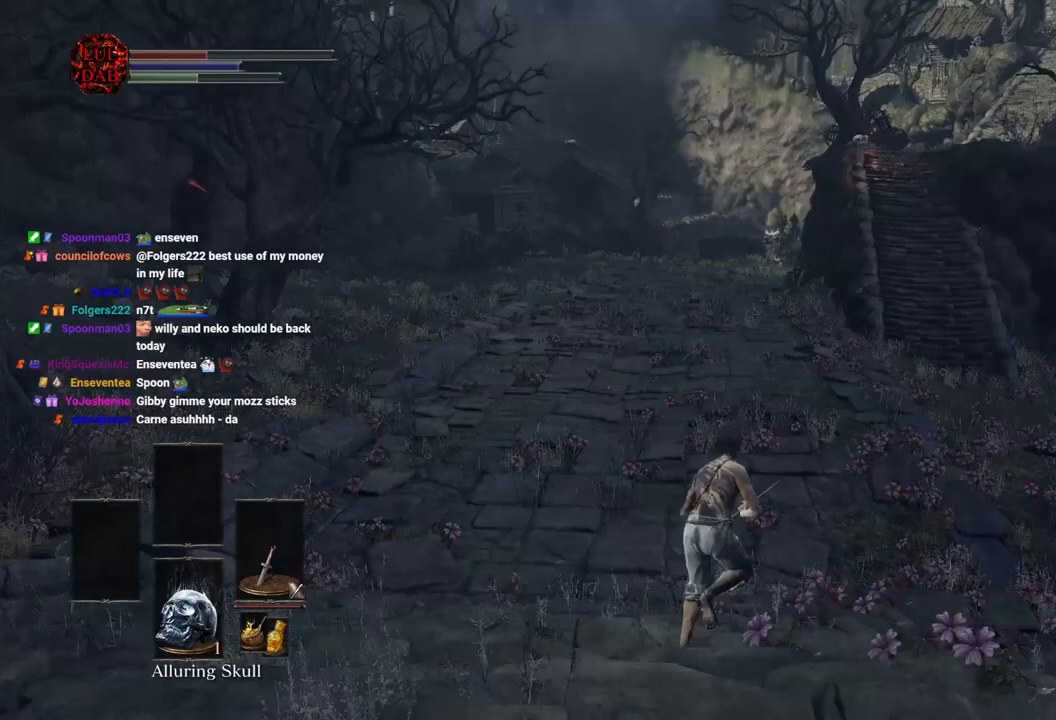
{"dt_ms": 500, "buttons": ["CIRCLE"], "left_stick": "up", "right_stick": "center", "events": []}
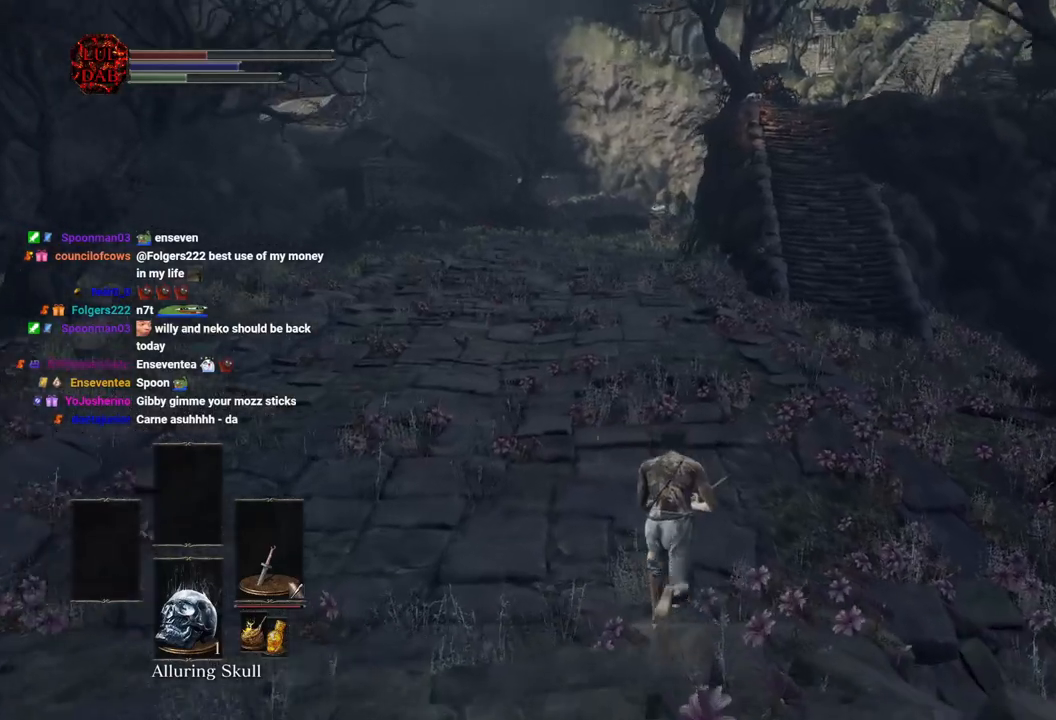
{"dt_ms": 500, "buttons": [], "left_stick": "up", "right_stick": "up-right", "events": [[217, "CIRCLE", "up"], [433, "right_stick", "up-right"]]}
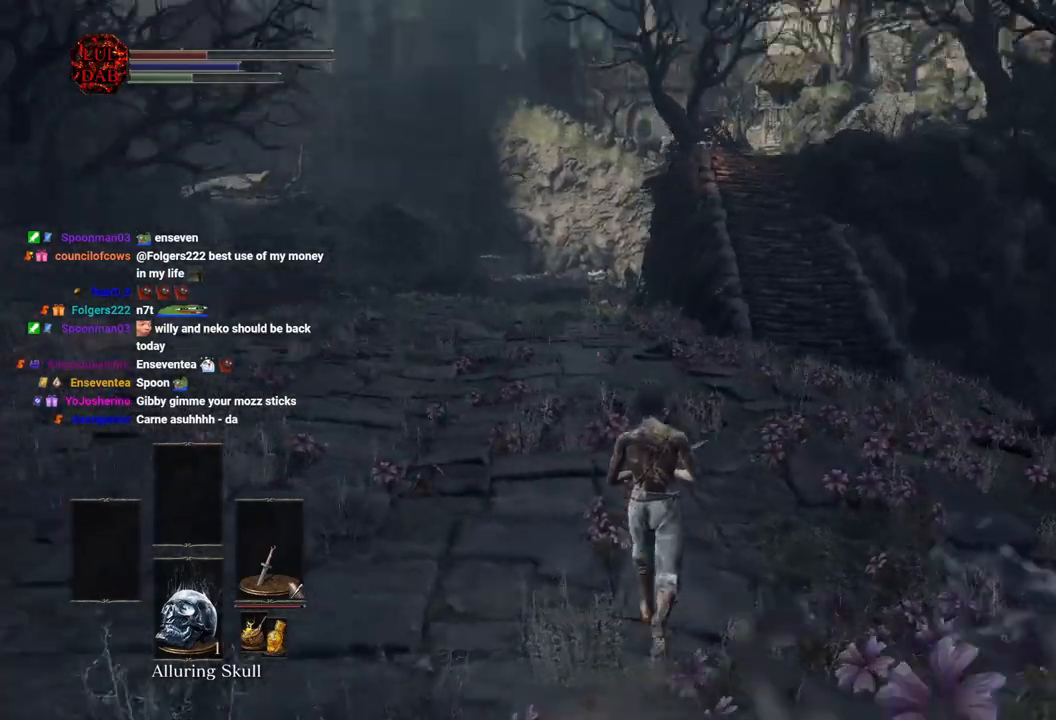
{"dt_ms": 500, "buttons": ["CIRCLE"], "left_stick": "up", "right_stick": "center", "events": [[50, "right_stick", "center"], [200, "CIRCLE", "down"]]}
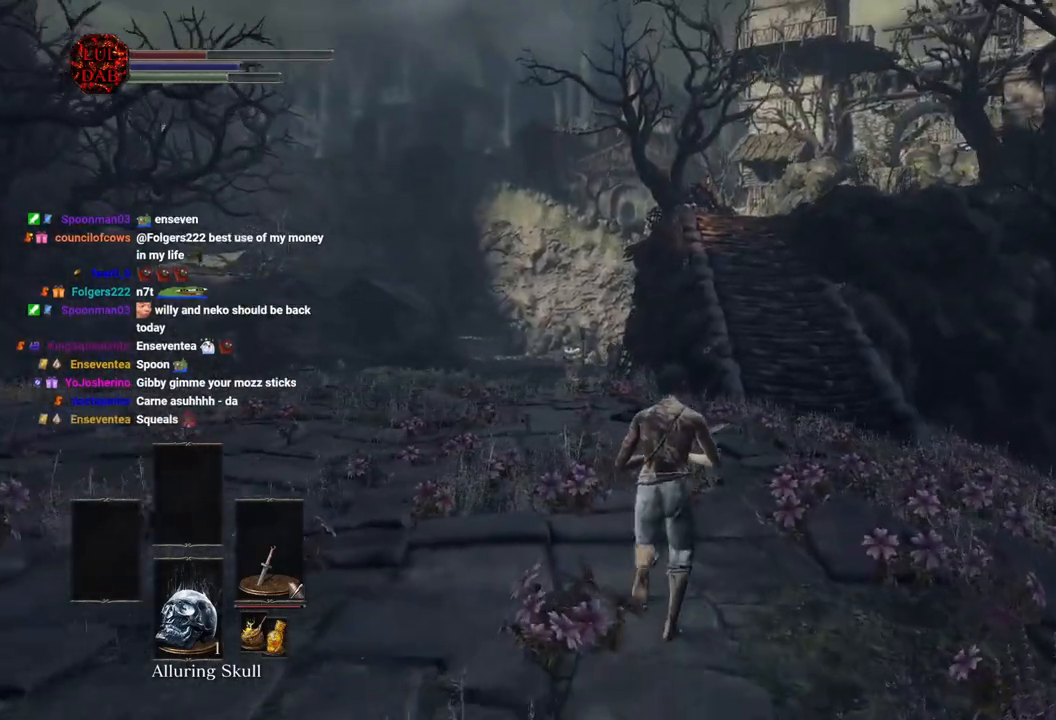
{"dt_ms": 500, "buttons": ["CIRCLE"], "left_stick": "up", "right_stick": "center", "events": []}
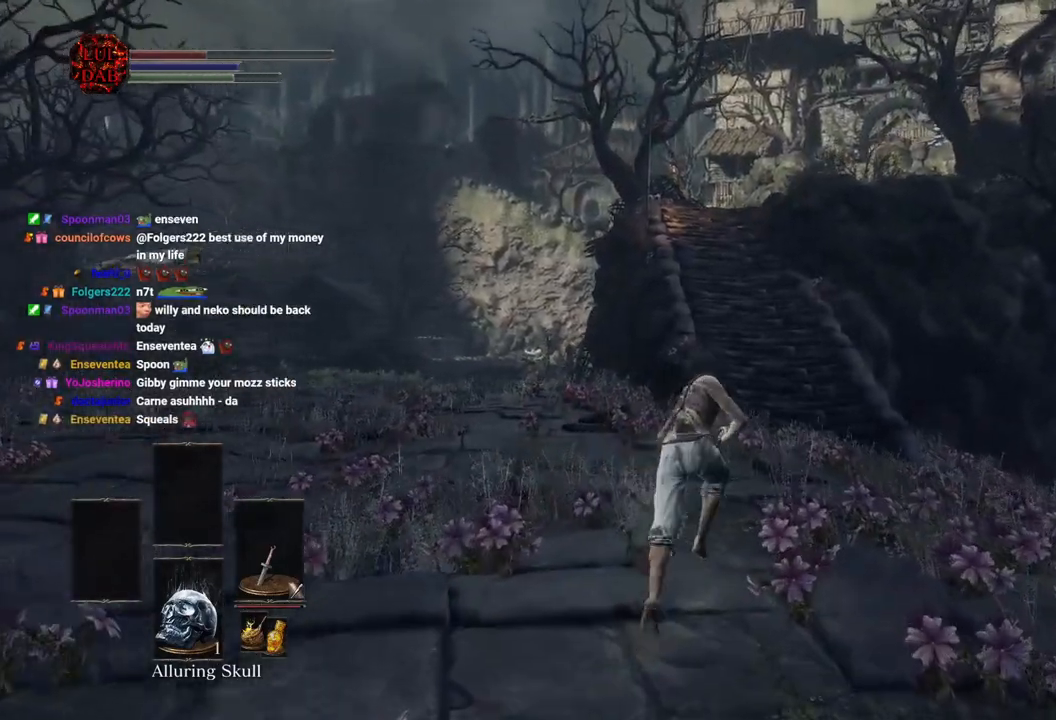
{"dt_ms": 500, "buttons": ["CIRCLE"], "left_stick": "up", "right_stick": "center", "events": []}
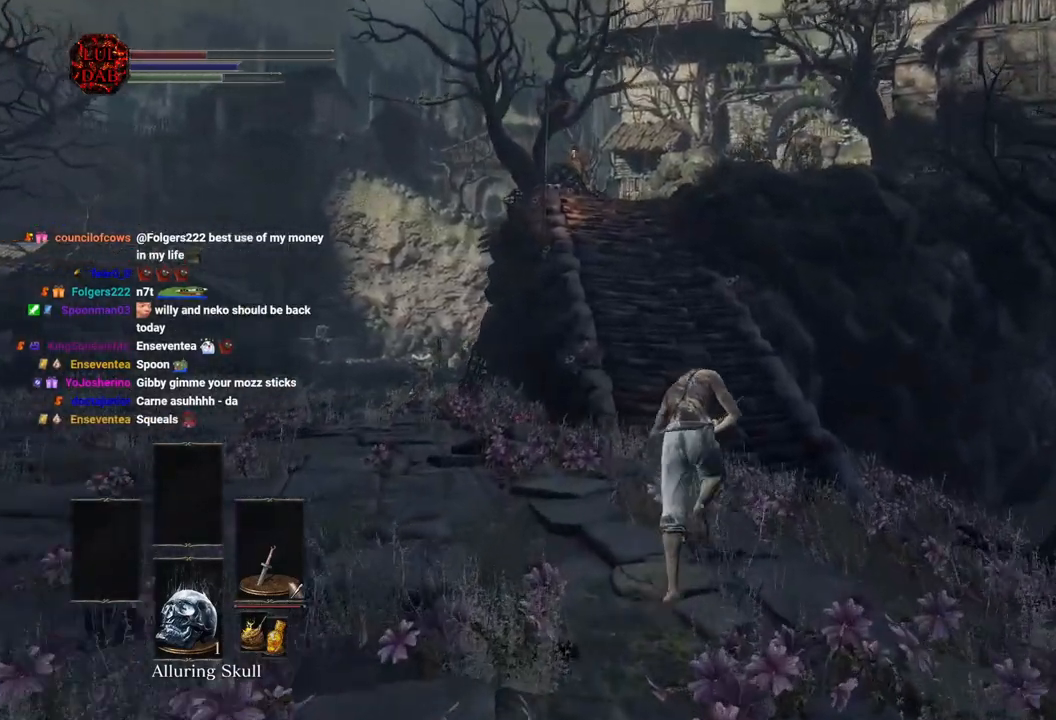
{"dt_ms": 500, "buttons": ["CIRCLE"], "left_stick": "up", "right_stick": "center", "events": []}
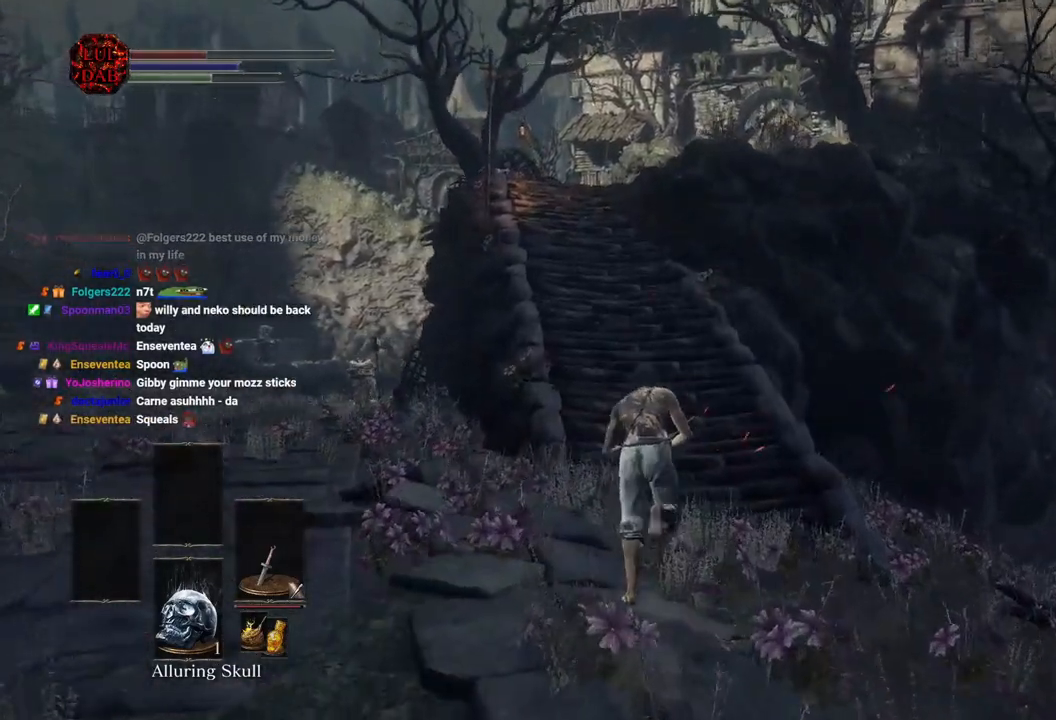
{"dt_ms": 500, "buttons": ["CIRCLE"], "left_stick": "up", "right_stick": "center", "events": []}
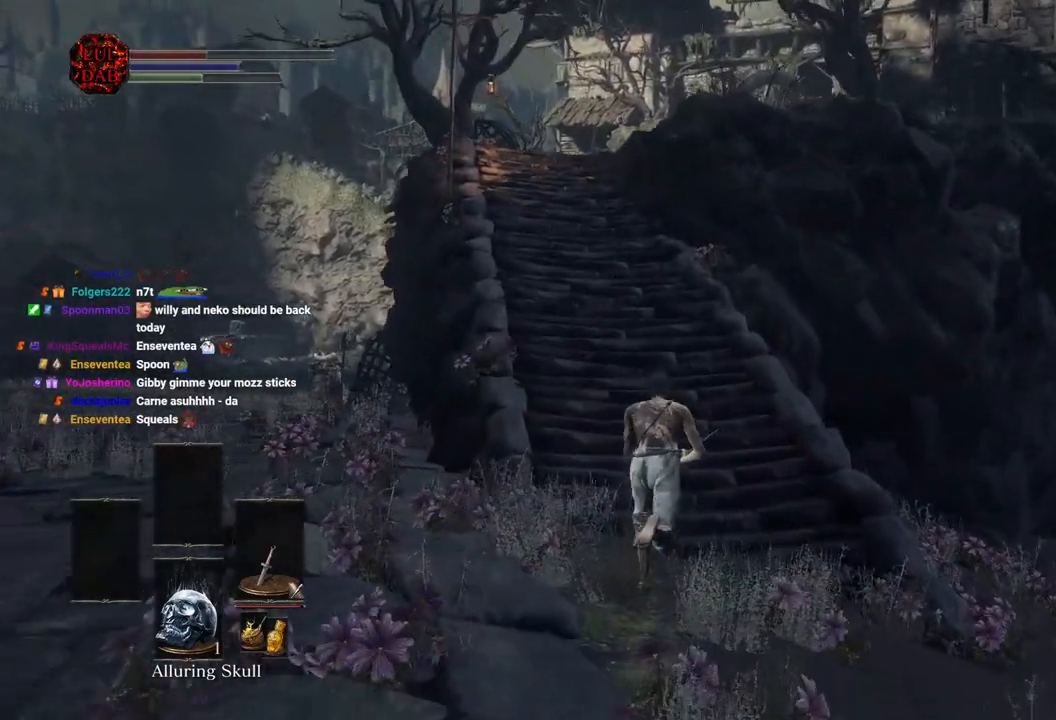
{"dt_ms": 500, "buttons": ["CIRCLE"], "left_stick": "up", "right_stick": "center", "events": []}
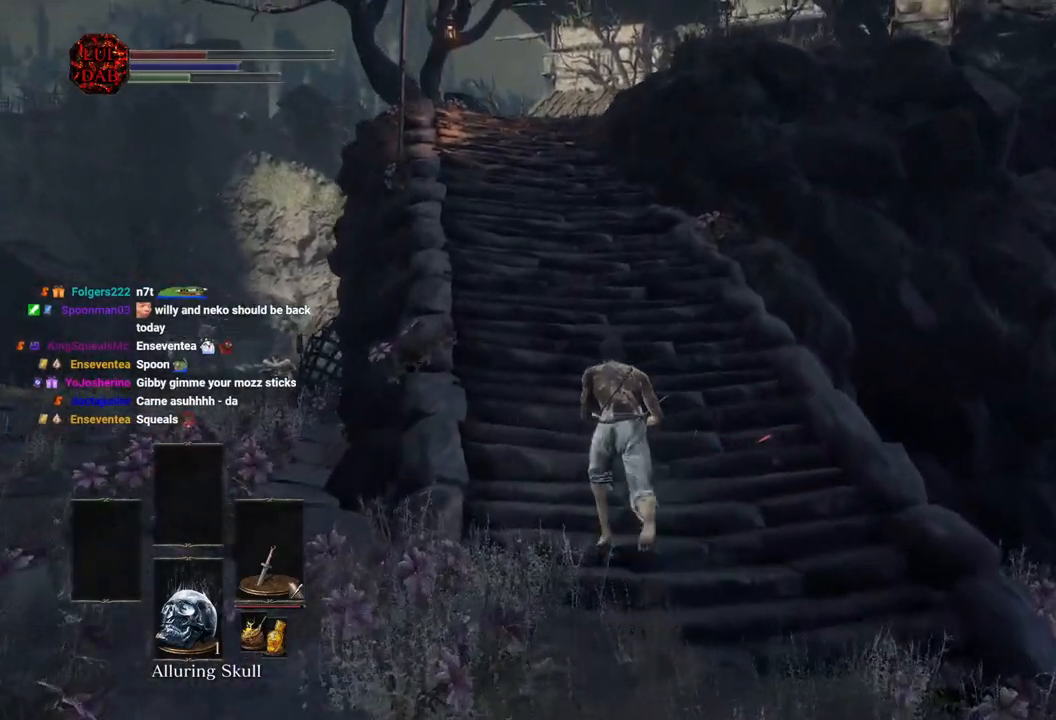
{"dt_ms": 500, "buttons": ["CIRCLE"], "left_stick": "up", "right_stick": "center"}
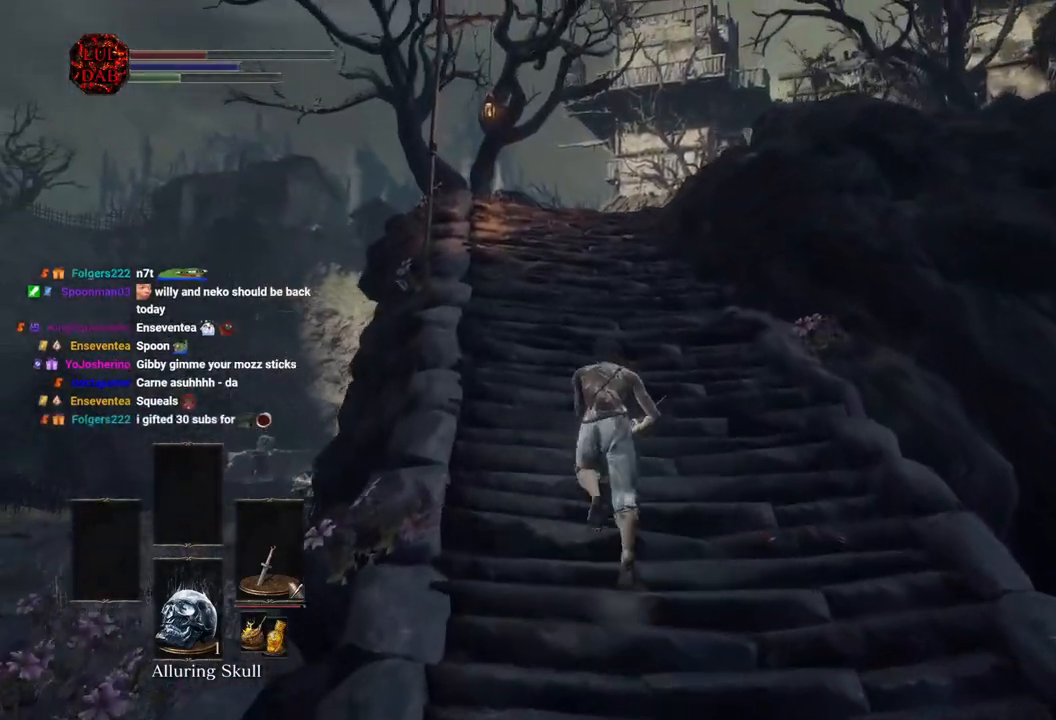
{"dt_ms": 500, "buttons": ["CIRCLE"], "left_stick": "up", "right_stick": "center", "events": []}
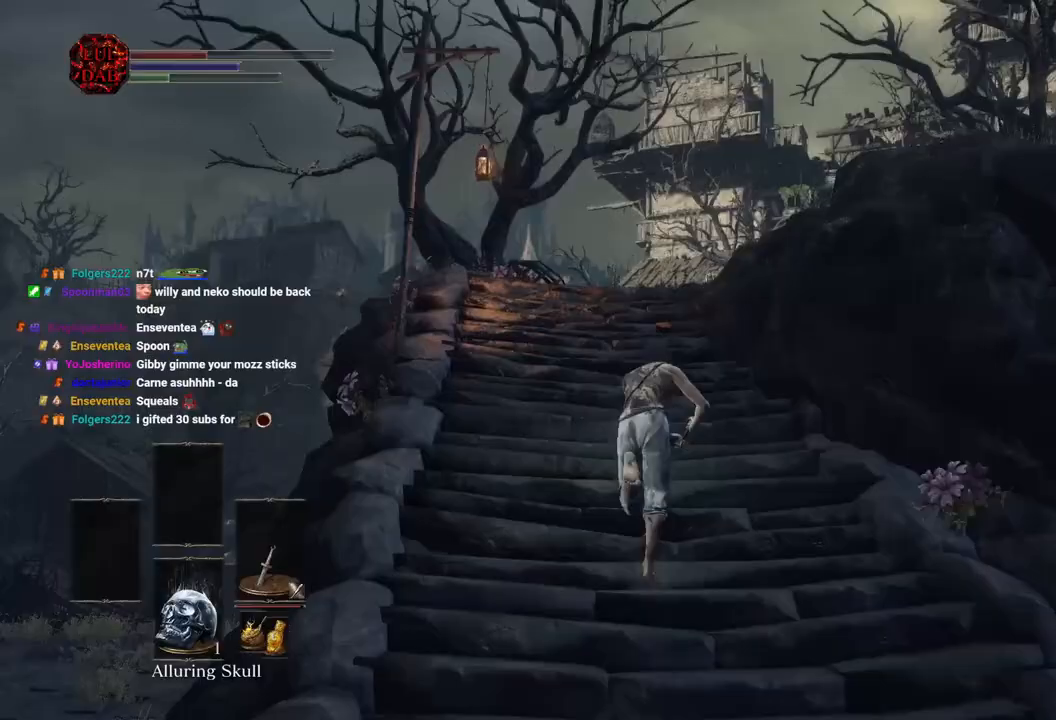
{"dt_ms": 500, "buttons": ["CIRCLE"], "left_stick": "up", "right_stick": "center", "events": []}
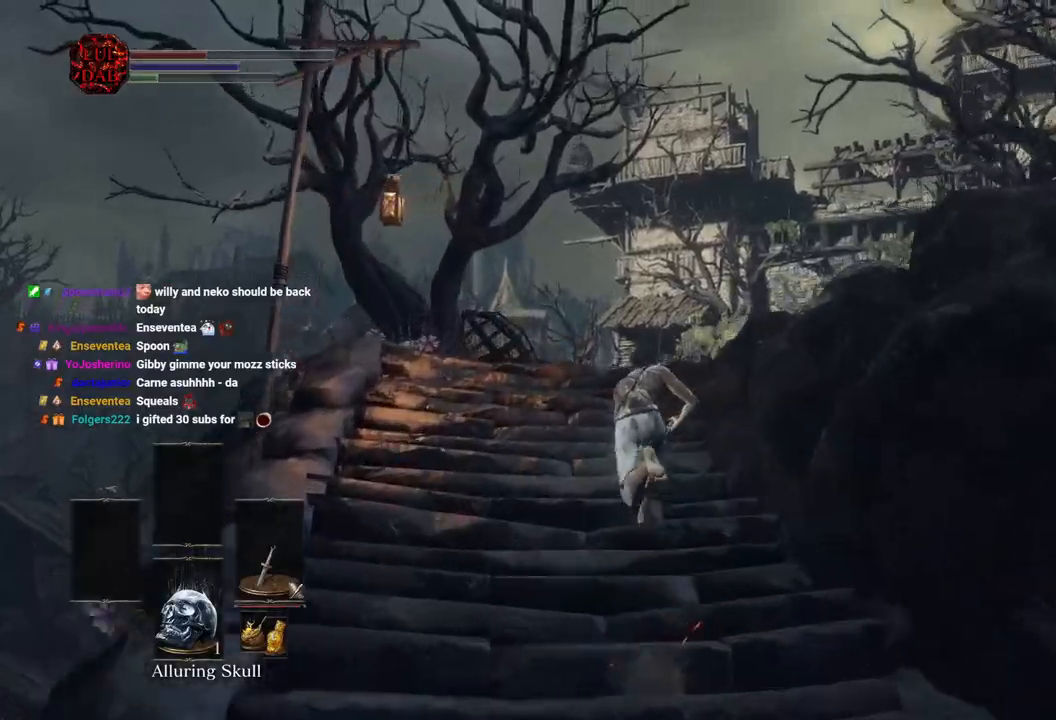
{"dt_ms": 500, "buttons": ["CIRCLE"], "left_stick": "up", "right_stick": "center", "events": []}
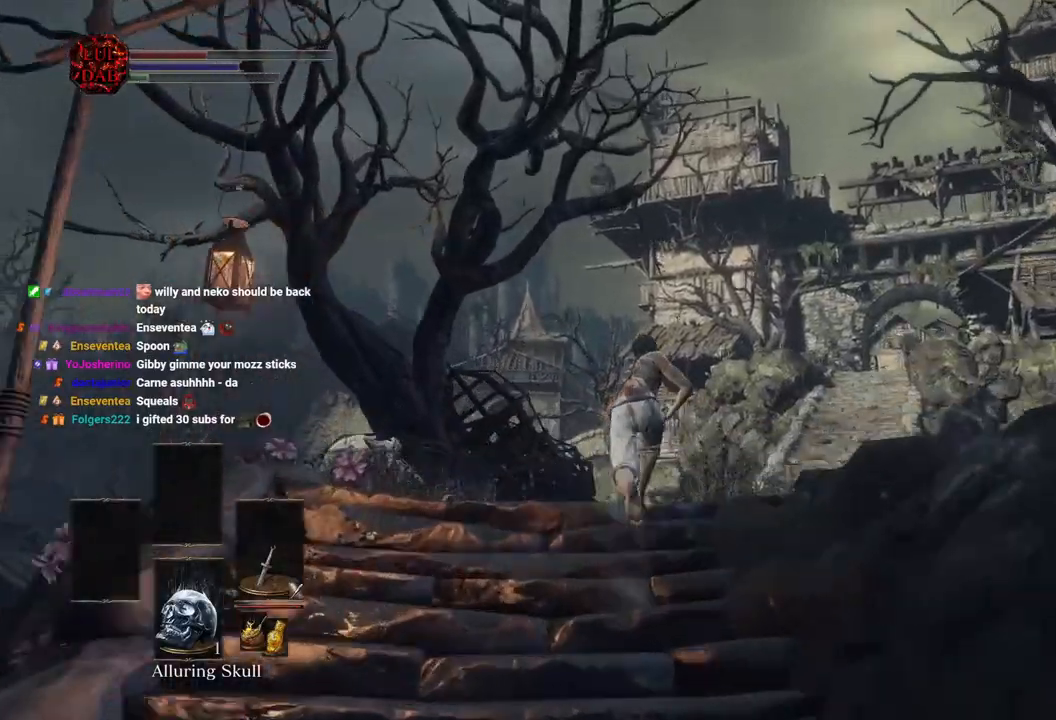
{"dt_ms": 500, "buttons": ["CIRCLE"], "left_stick": "up", "right_stick": "center", "events": []}
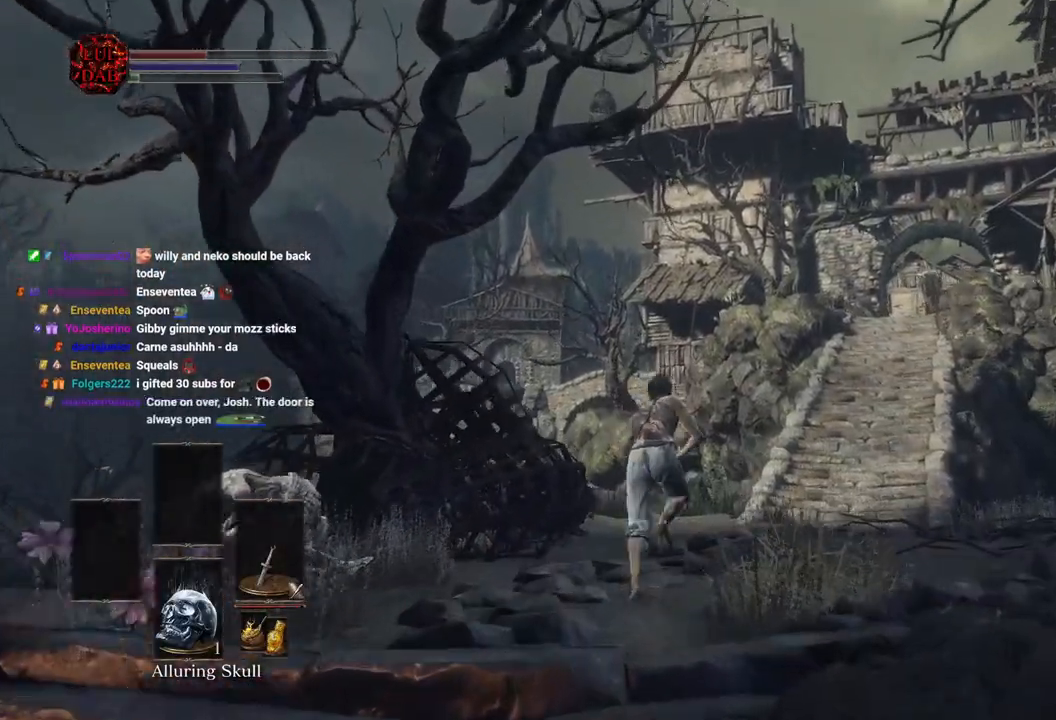
{"dt_ms": 500, "buttons": [], "left_stick": "up", "right_stick": "center", "events": [[83, "CIRCLE", "up"], [350, "right_stick", "down"], [483, "right_stick", "center"]]}
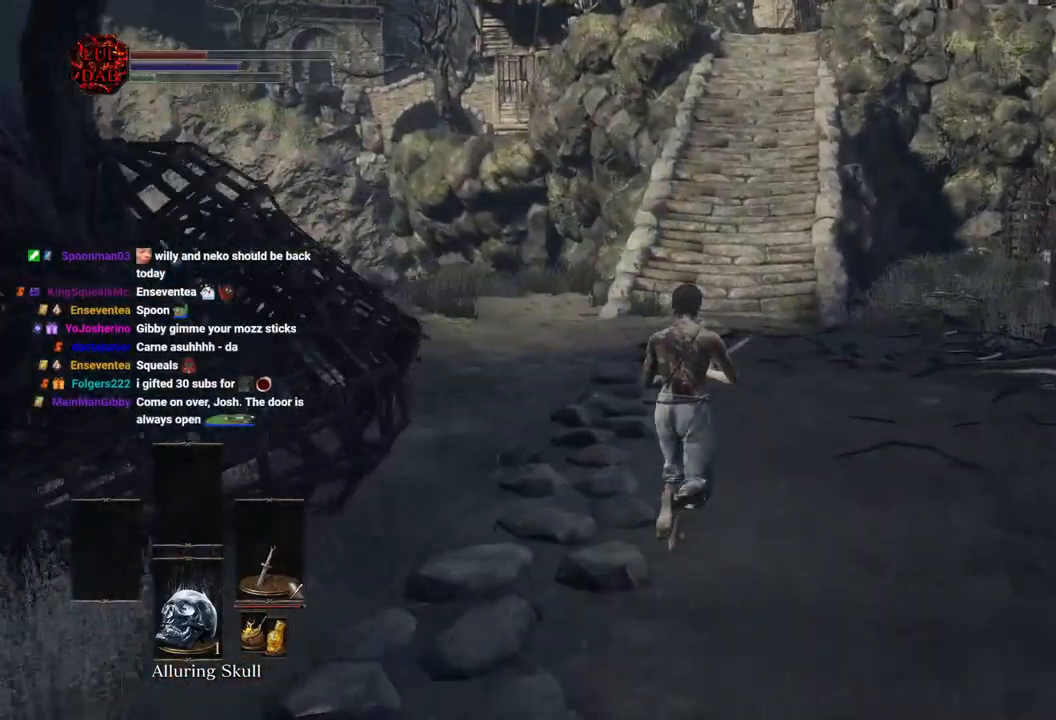
{"dt_ms": 500, "buttons": ["CIRCLE"], "left_stick": "up", "right_stick": "center", "events": [[233, "right_stick", "up"], [317, "right_stick", "center"], [483, "CIRCLE", "down"]]}
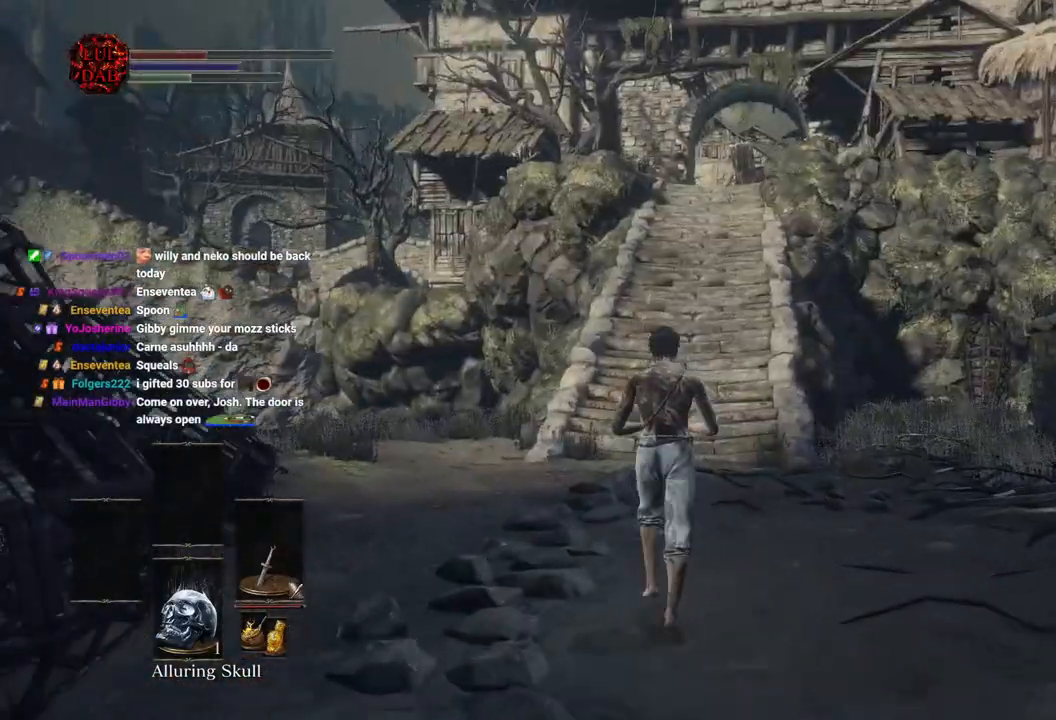
{"dt_ms": 500, "buttons": ["CIRCLE"], "left_stick": "up", "right_stick": "center", "events": []}
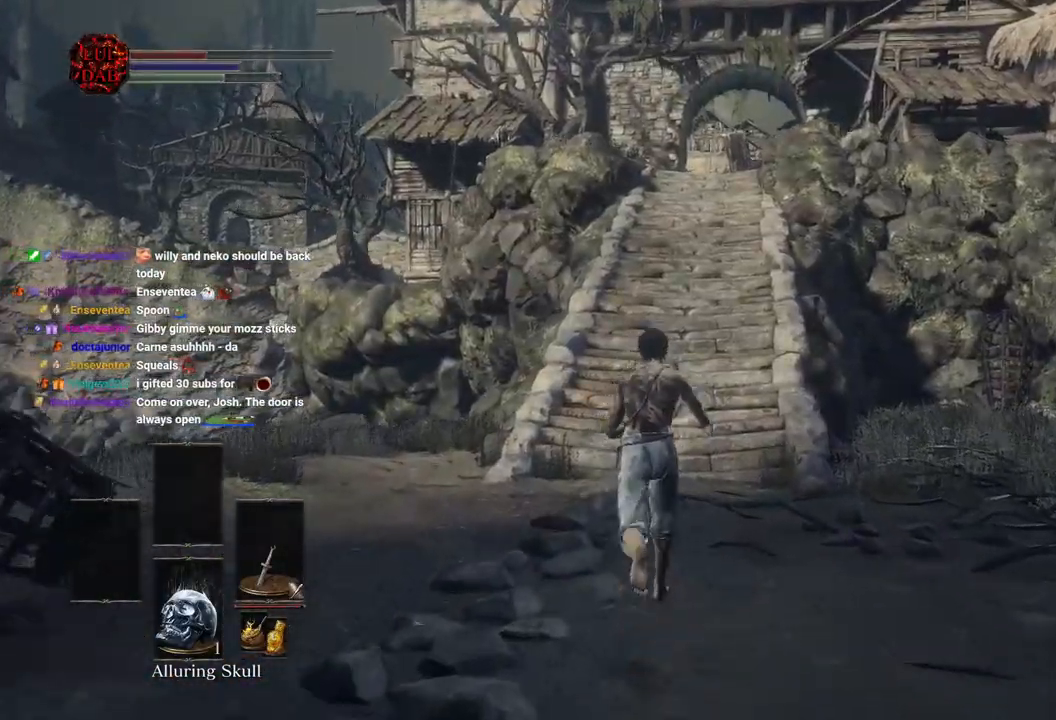
{"dt_ms": 500, "buttons": ["CIRCLE"], "left_stick": "up", "right_stick": "center", "events": [[167, "right_stick", "up-right"], [217, "right_stick", "center"]]}
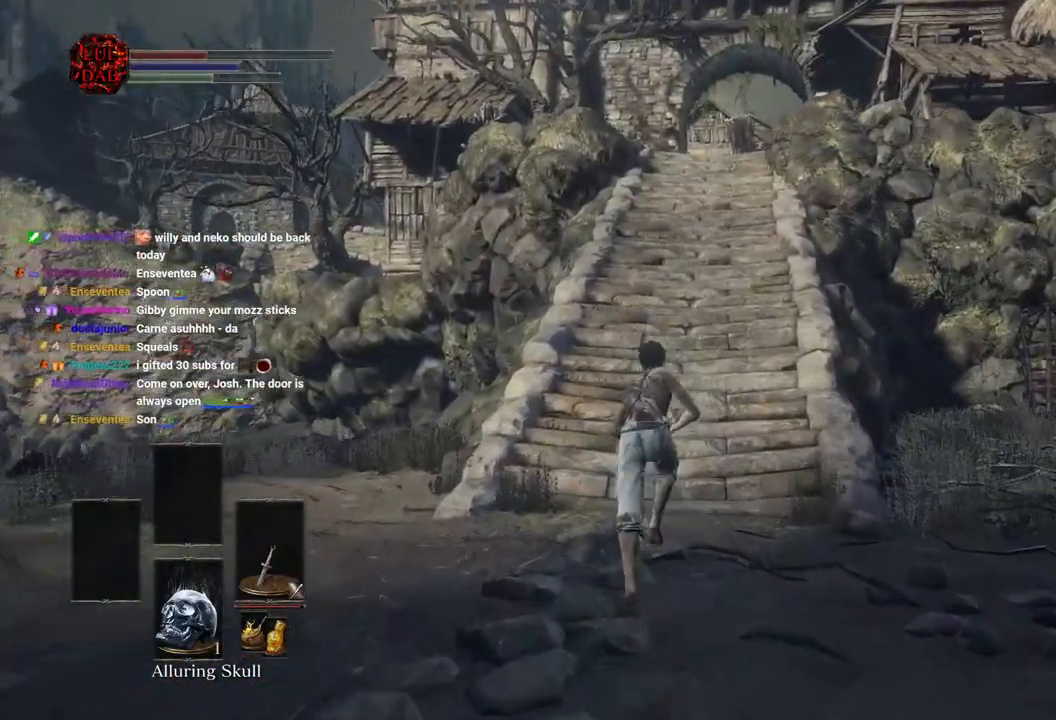
{"dt_ms": 500, "buttons": ["CIRCLE"], "left_stick": "up", "right_stick": "center", "events": []}
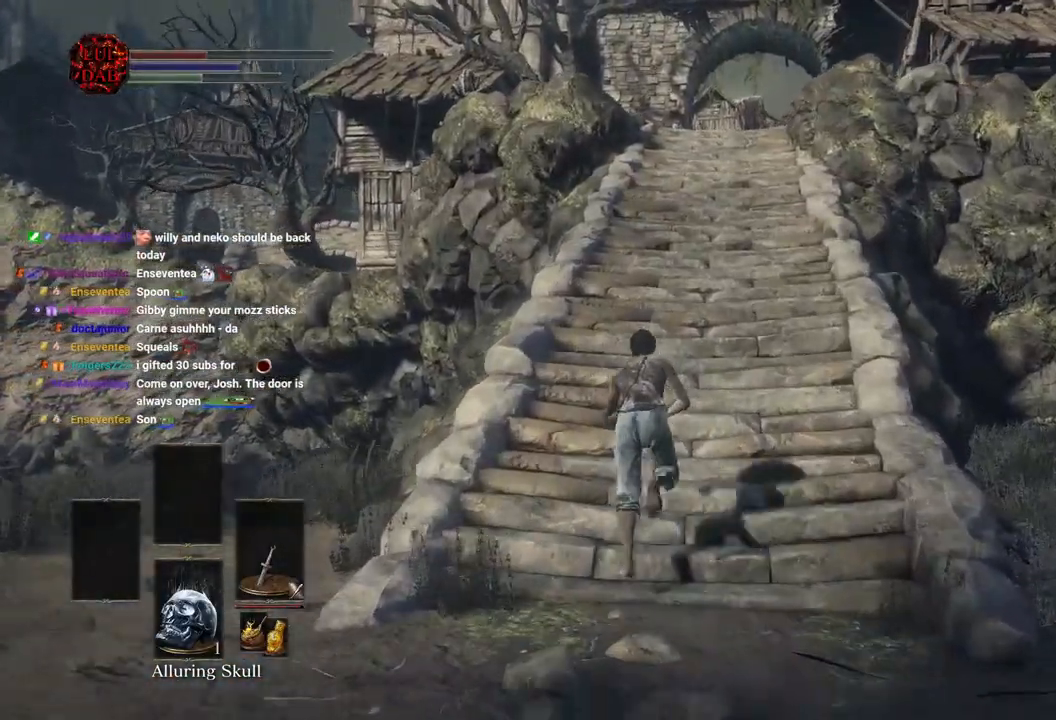
{"dt_ms": 500, "buttons": ["CIRCLE"], "left_stick": "up", "right_stick": "center", "events": []}
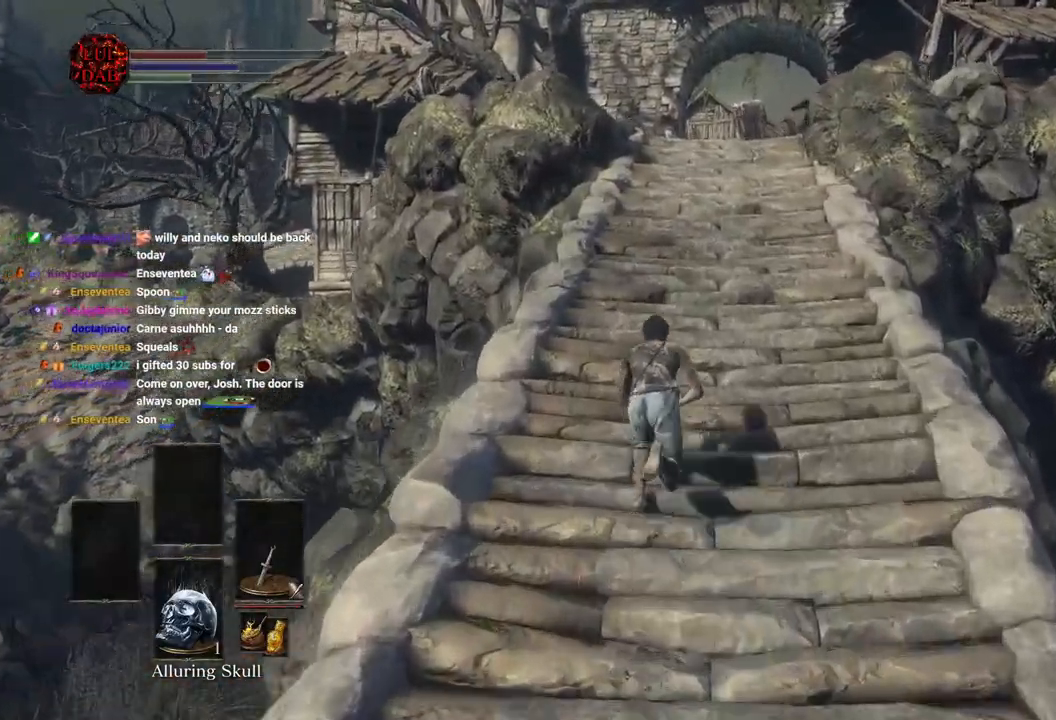
{"dt_ms": 1000, "buttons": ["CIRCLE"], "left_stick": "up", "right_stick": "center"}
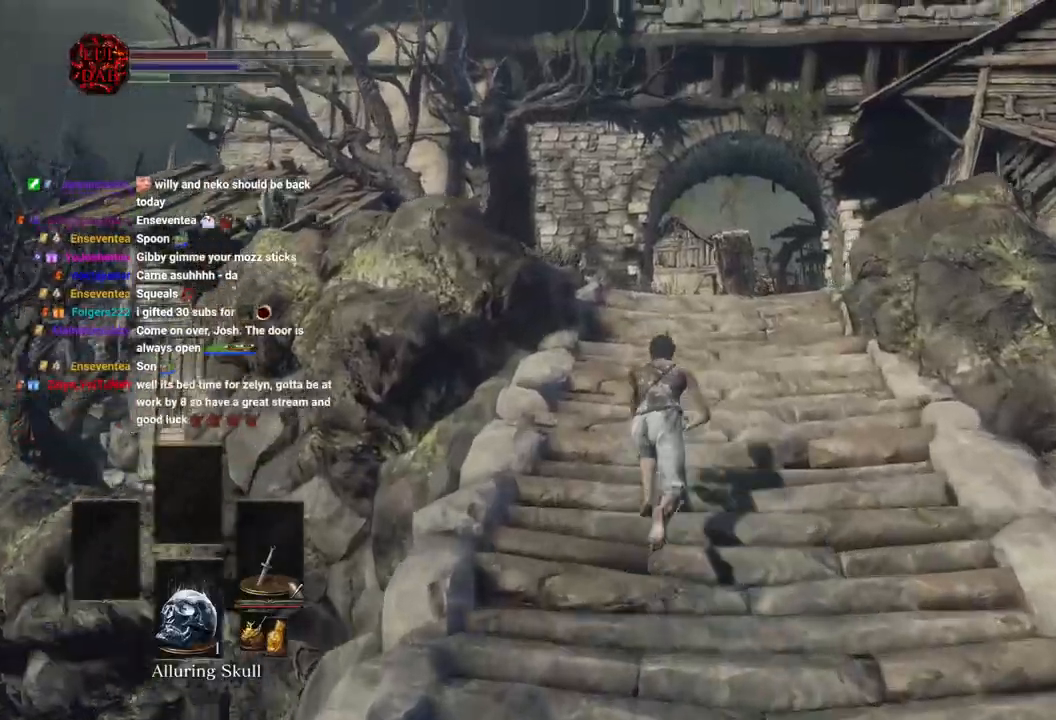
{"dt_ms": 500, "buttons": [], "left_stick": "up", "right_stick": "down-left", "events": [[200, "CIRCLE", "up"], [467, "right_stick", "down-left"]]}